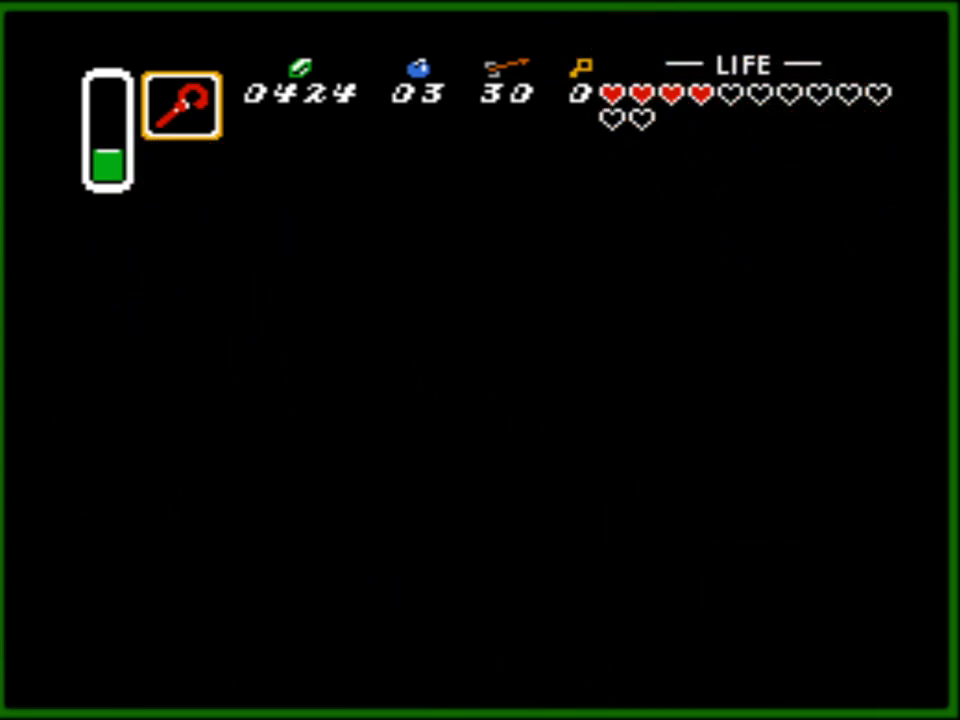
Gameplay with a controller (Nintendo layout); each line is a JSON object with the inputs held at the frame after it. "events" lists button and stick changes between this image and that frame as [ms after this image, input, new state], when the widget could be followed in between. Not read: L3 R3.
{"buttons": [], "events": []}
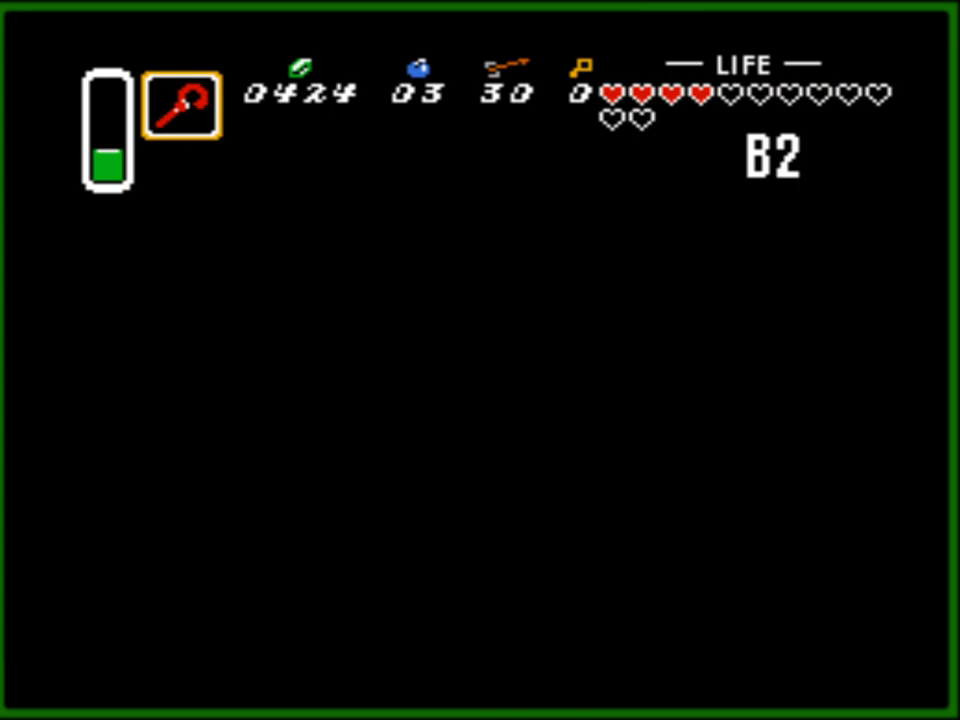
{"buttons": [], "events": []}
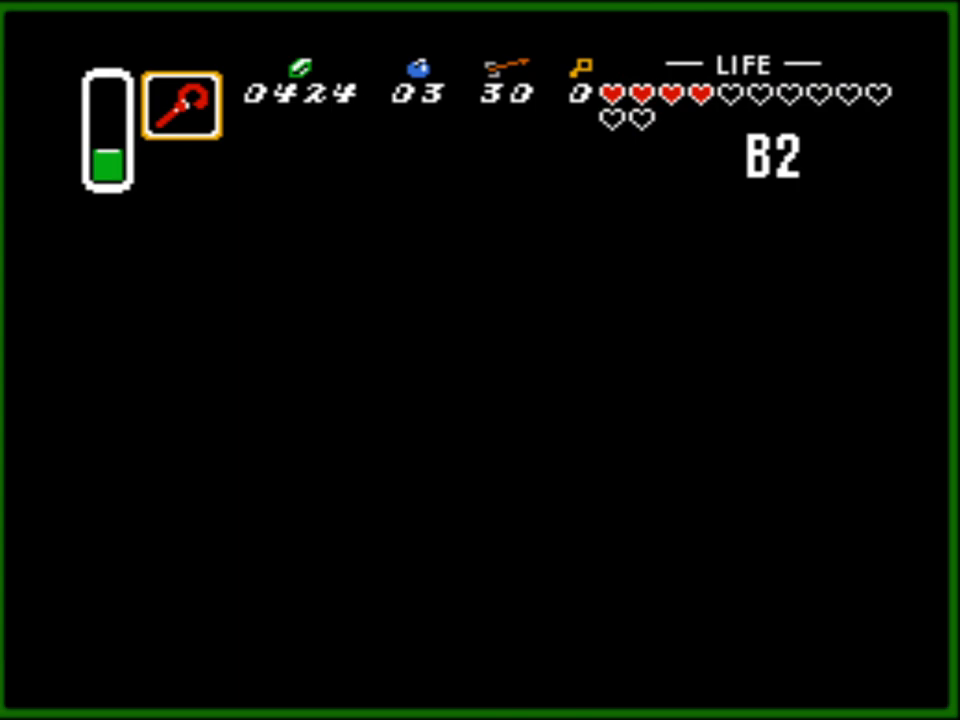
{"buttons": [], "events": []}
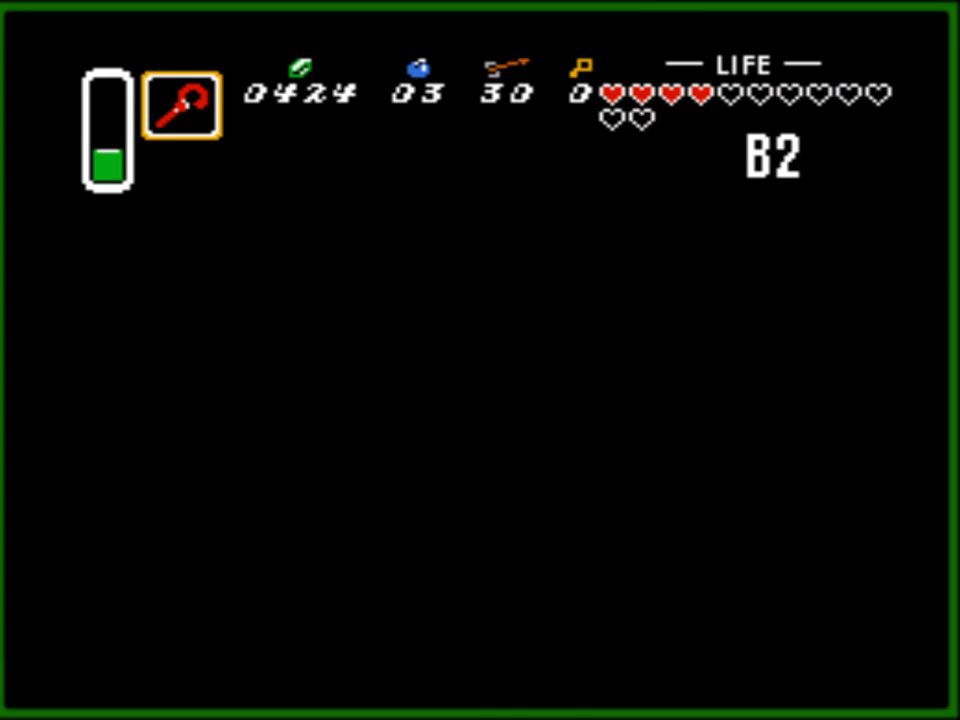
{"buttons": [], "events": []}
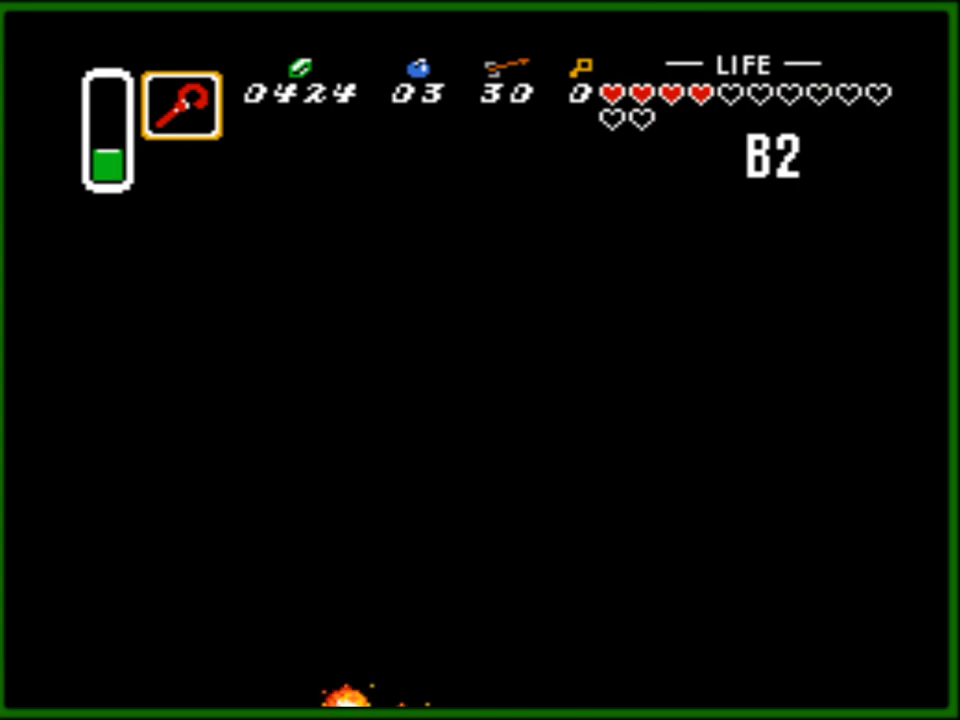
{"buttons": [], "events": []}
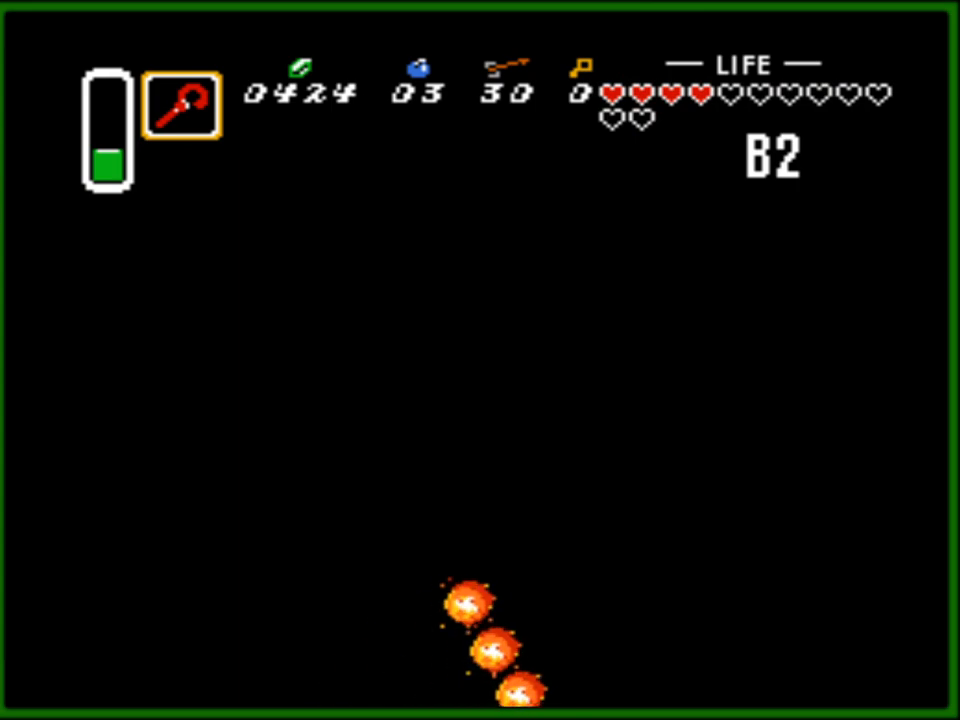
{"buttons": [], "events": []}
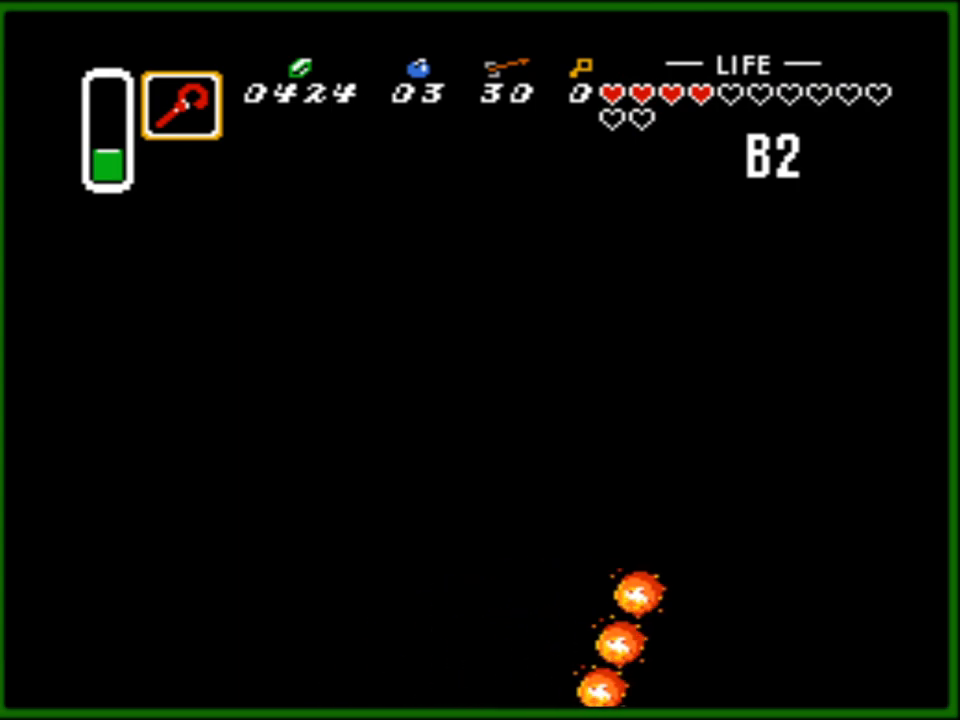
{"buttons": [], "events": [[167, "DPAD_DOWN", "down"], [283, "DPAD_DOWN", "up"]]}
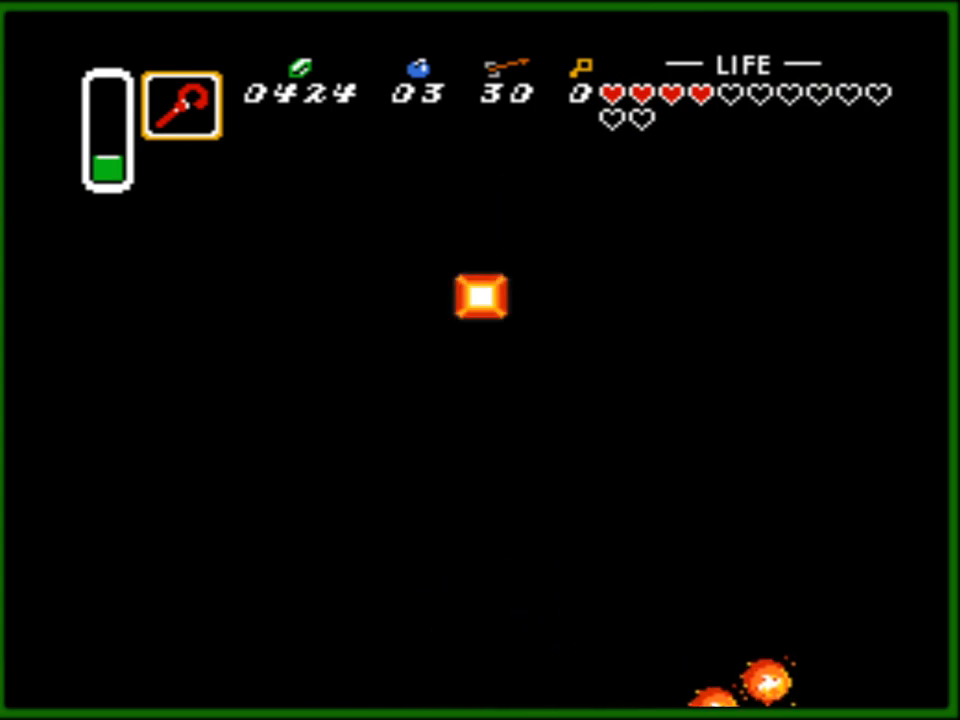
{"buttons": [], "events": [[383, "DPAD_DOWN", "down"], [500, "DPAD_DOWN", "up"]]}
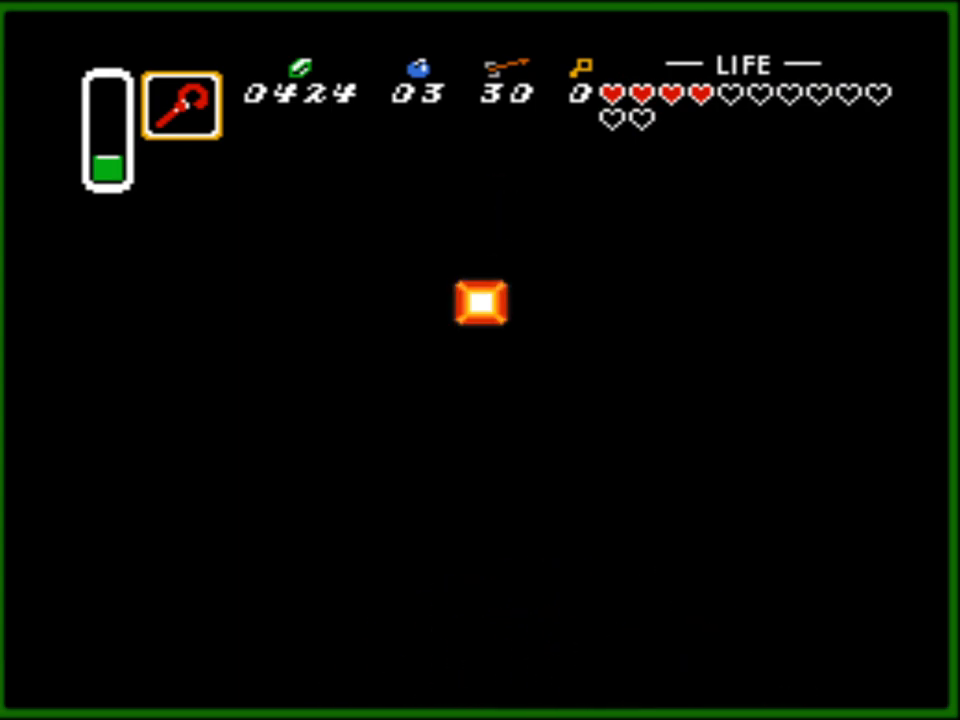
{"buttons": [], "events": [[233, "DPAD_DOWN", "down"], [333, "DPAD_DOWN", "up"]]}
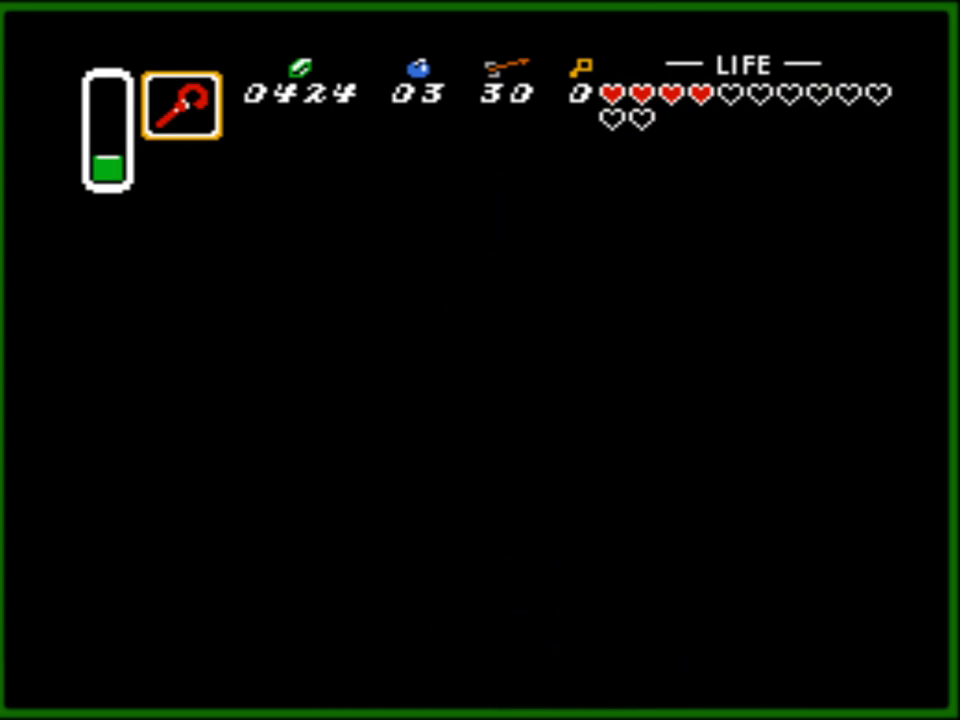
{"buttons": [], "events": []}
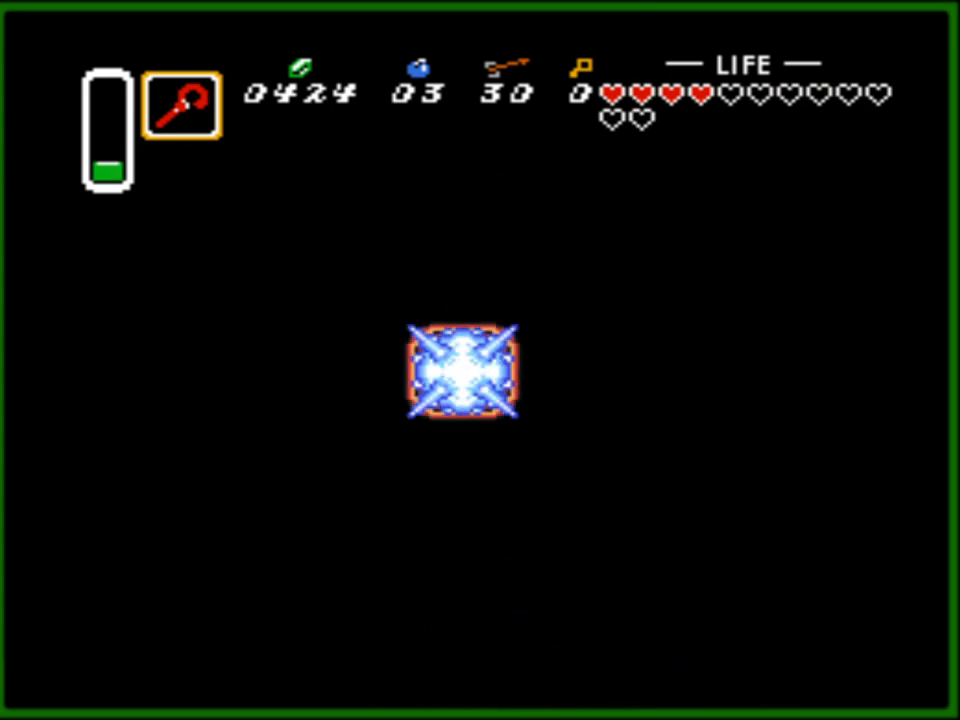
{"buttons": [], "events": []}
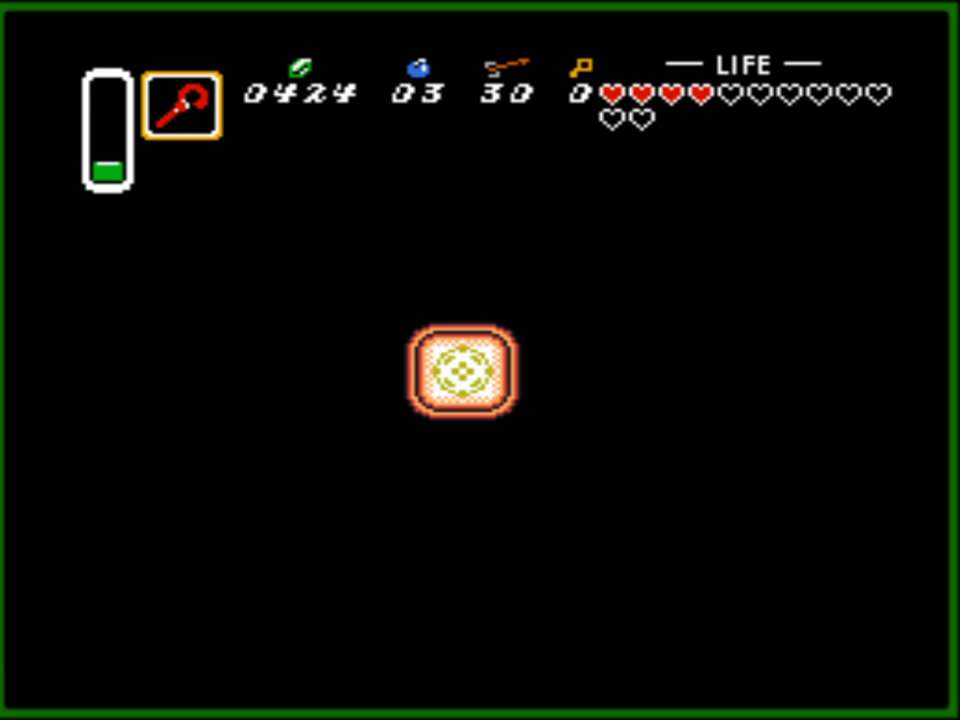
{"buttons": ["DPAD_DOWN"], "events": [[400, "DPAD_DOWN", "down"]]}
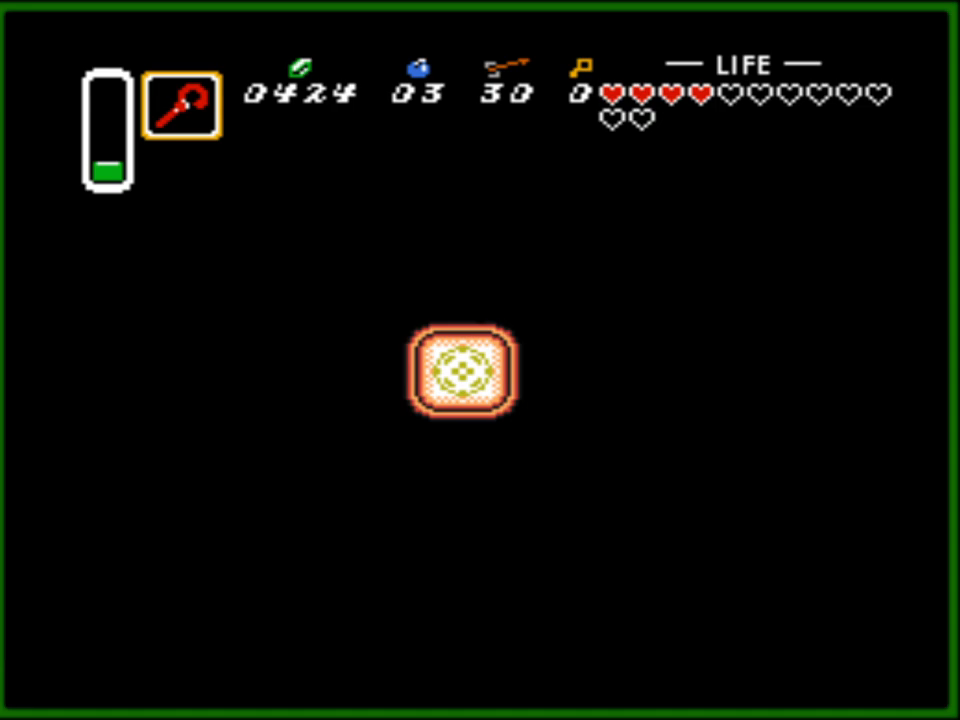
{"buttons": ["DPAD_RIGHT"], "events": [[117, "DPAD_DOWN", "up"], [117, "DPAD_RIGHT", "down"]]}
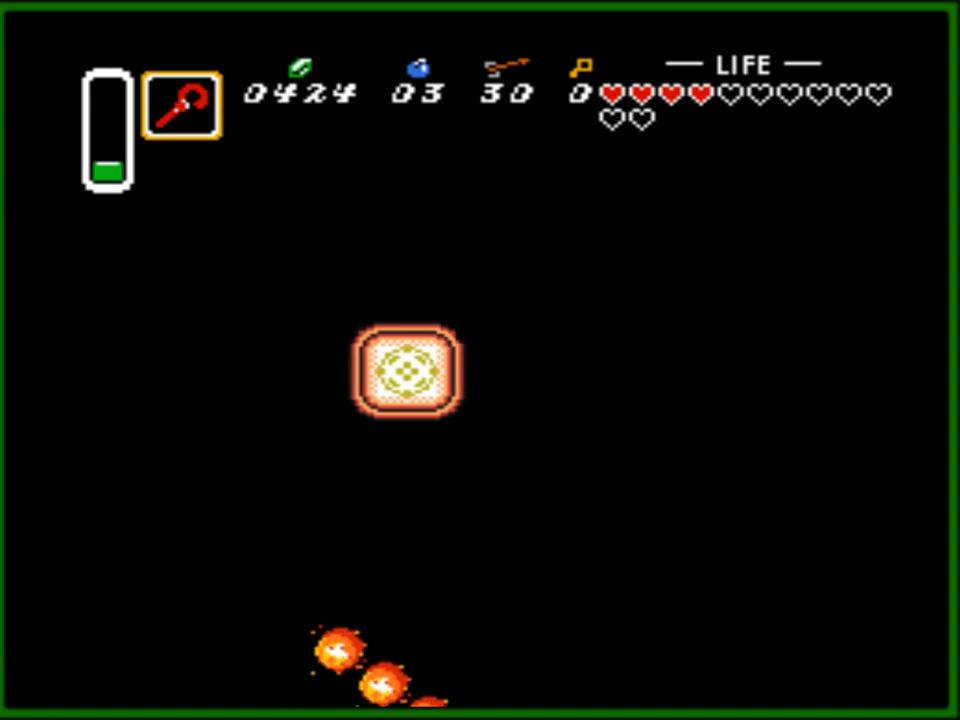
{"buttons": ["DPAD_DOWN"], "events": [[33, "DPAD_DOWN", "down"], [33, "DPAD_RIGHT", "up"]]}
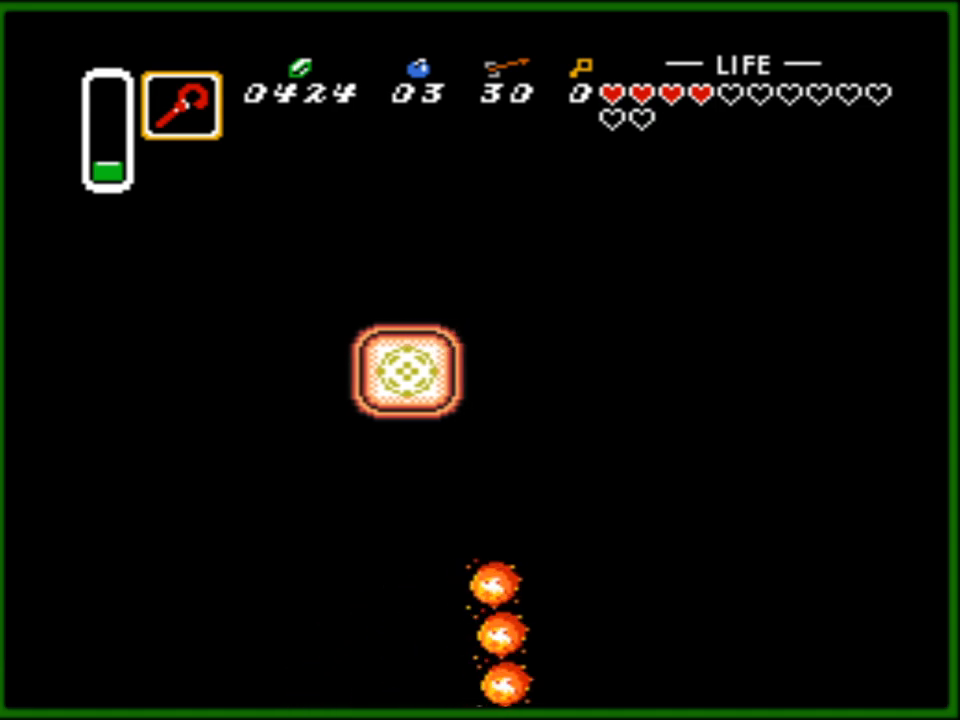
{"buttons": [], "events": [[267, "DPAD_DOWN", "up"]]}
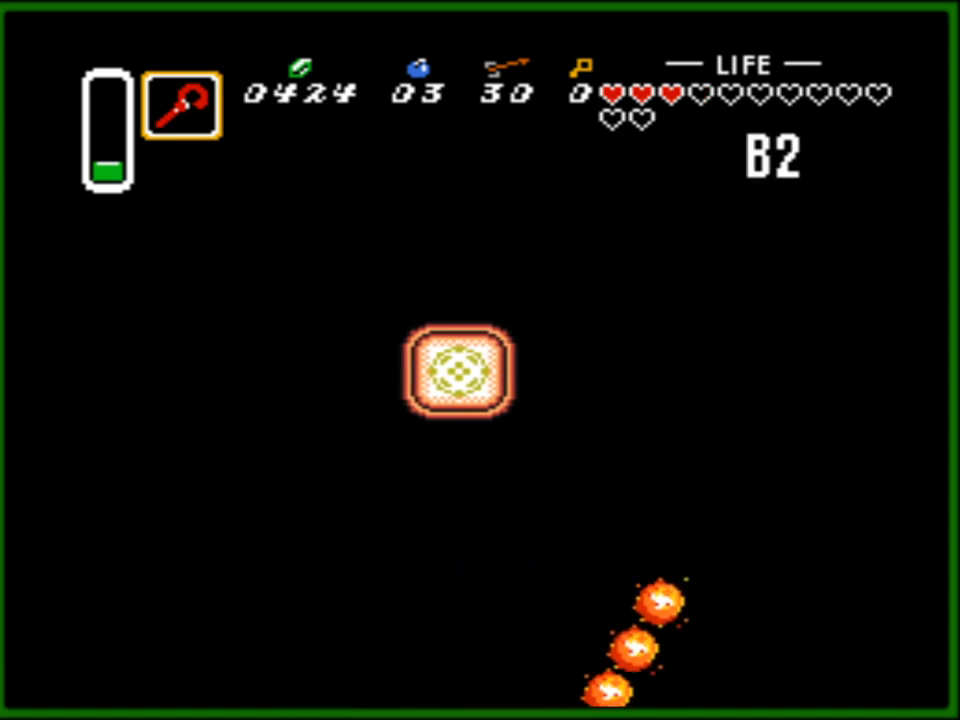
{"buttons": [], "events": []}
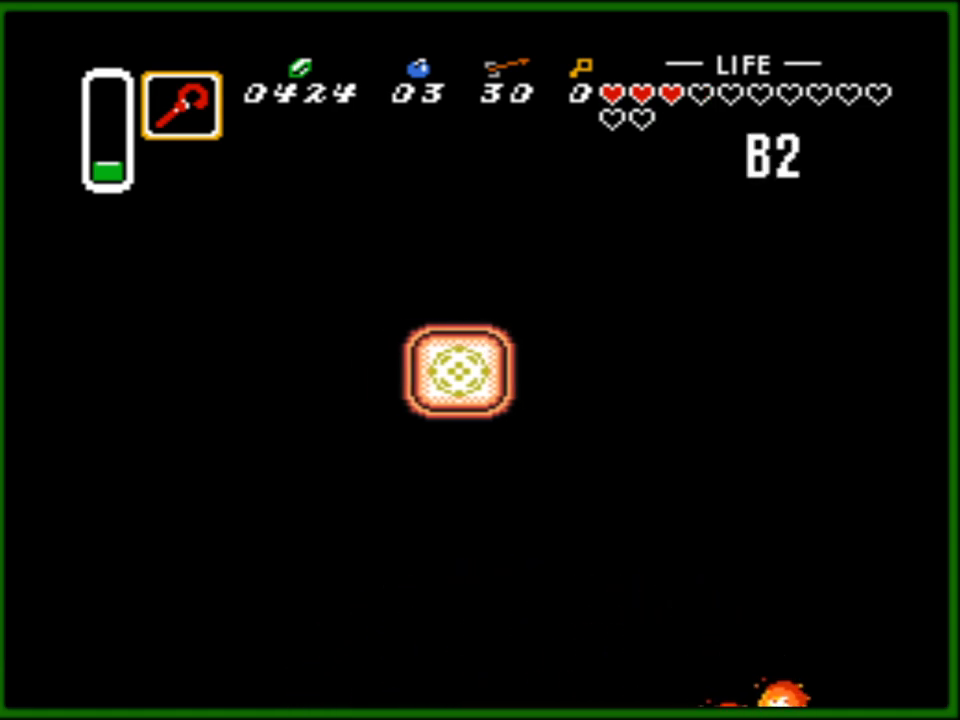
{"buttons": [], "events": [[350, "DPAD_RIGHT", "down"], [417, "DPAD_RIGHT", "up"]]}
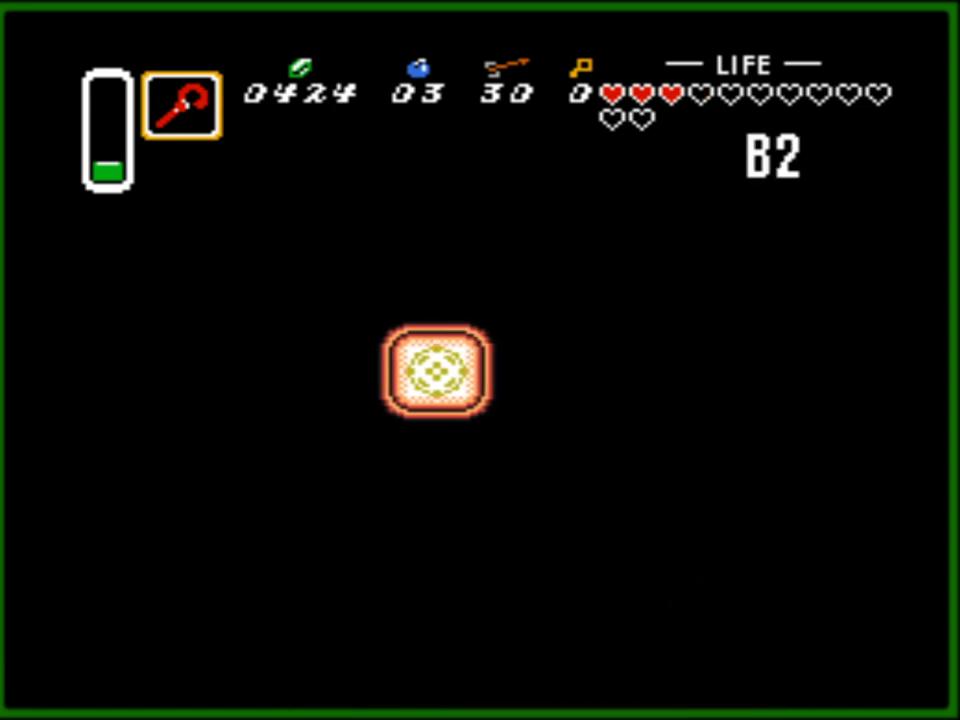
{"buttons": ["DPAD_DOWN"], "events": [[283, "DPAD_LEFT", "down"], [367, "DPAD_LEFT", "up"], [500, "DPAD_DOWN", "down"]]}
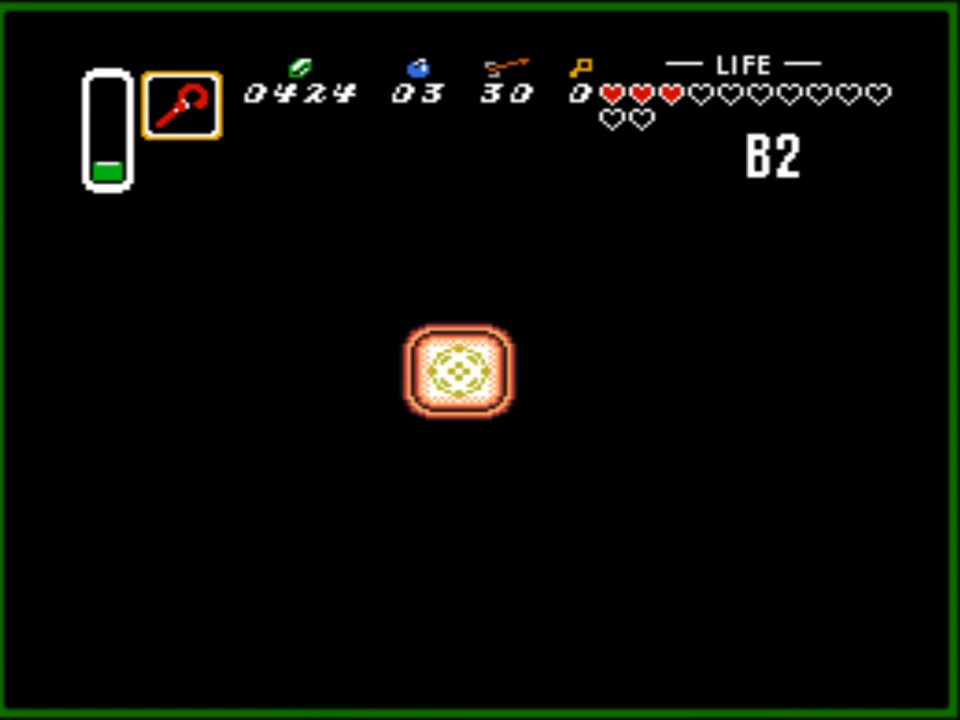
{"buttons": ["DPAD_RIGHT"], "events": [[417, "DPAD_RIGHT", "down"], [433, "DPAD_DOWN", "up"]]}
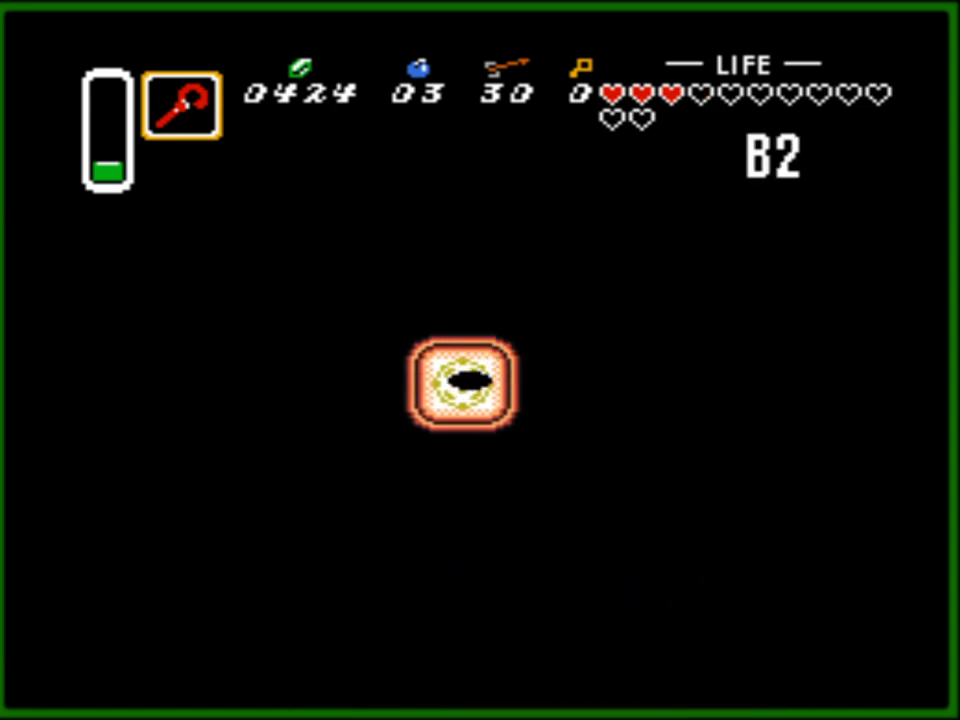
{"buttons": ["DPAD_RIGHT"], "events": []}
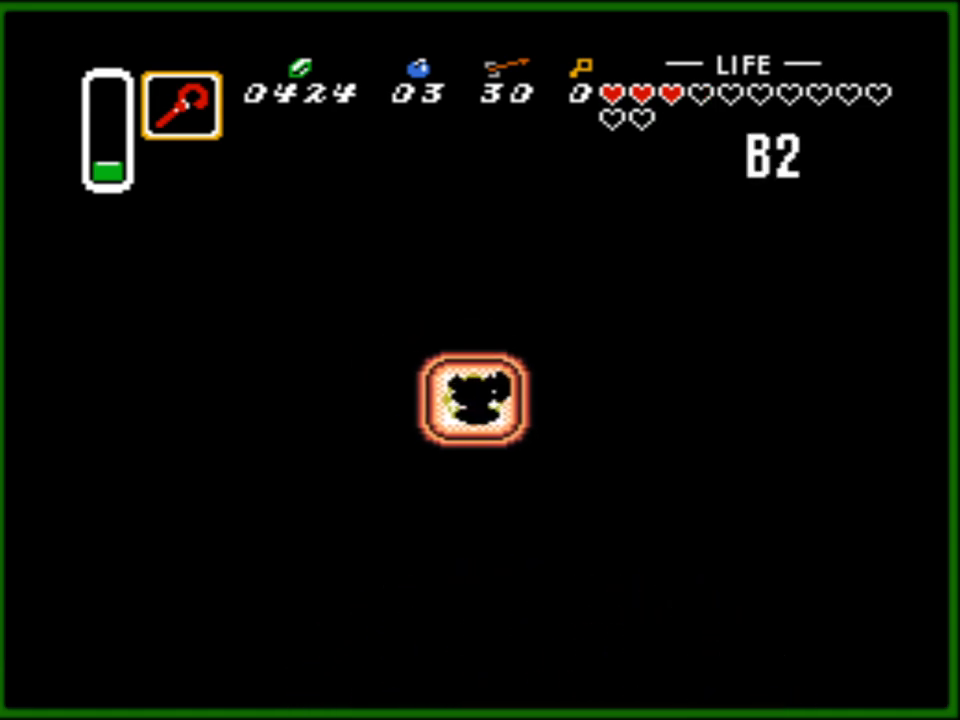
{"buttons": ["DPAD_DOWN"], "events": [[167, "DPAD_DOWN", "down"], [200, "DPAD_RIGHT", "up"]]}
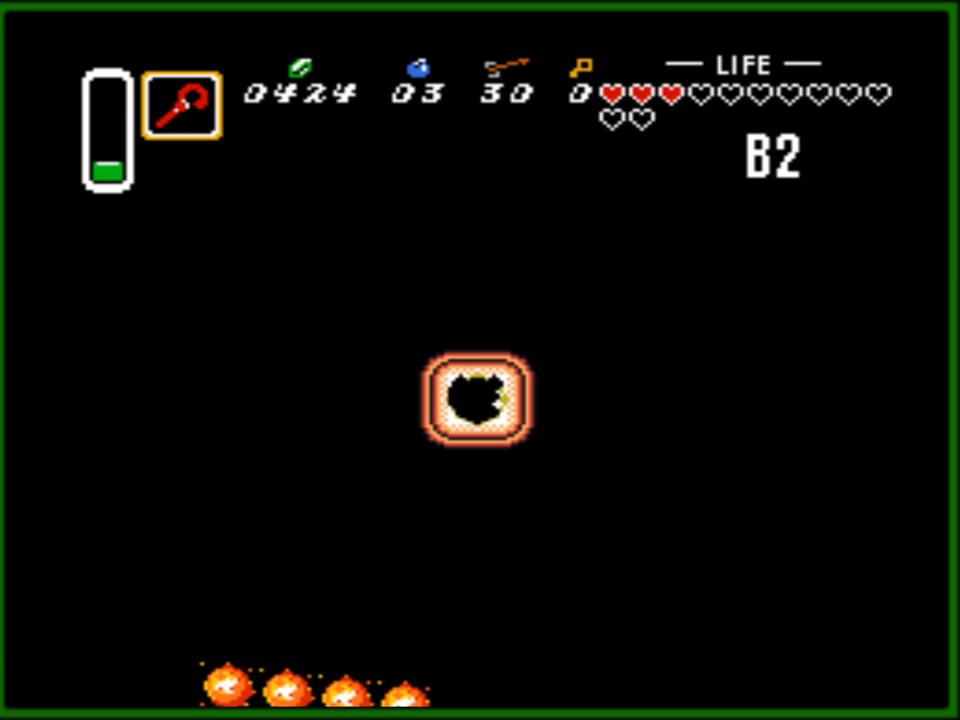
{"buttons": ["DPAD_DOWN"], "events": []}
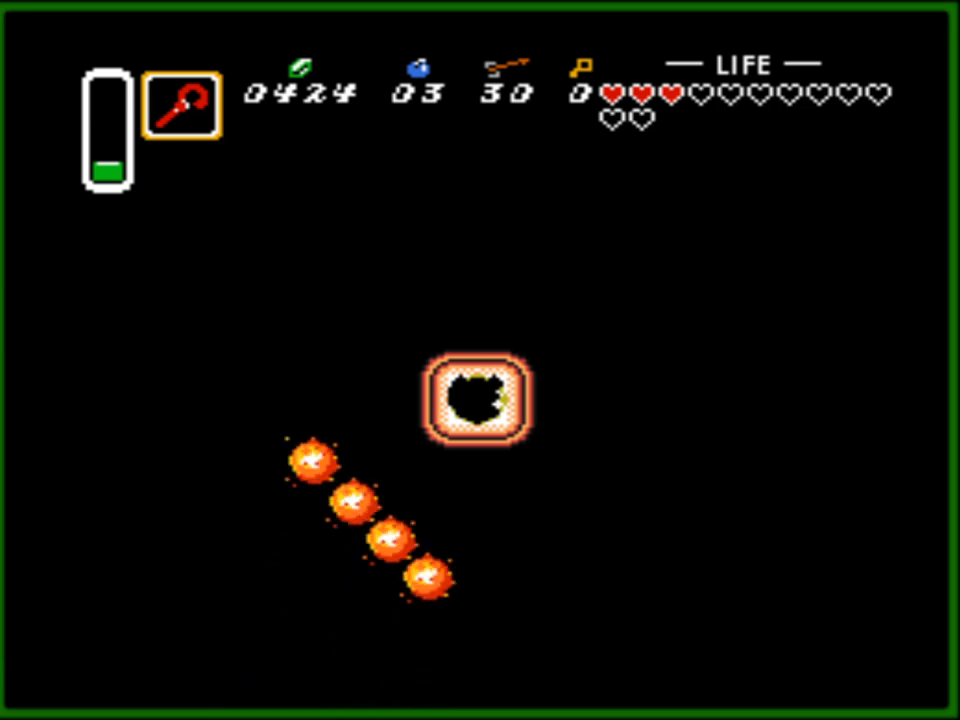
{"buttons": [], "events": [[200, "DPAD_DOWN", "up"]]}
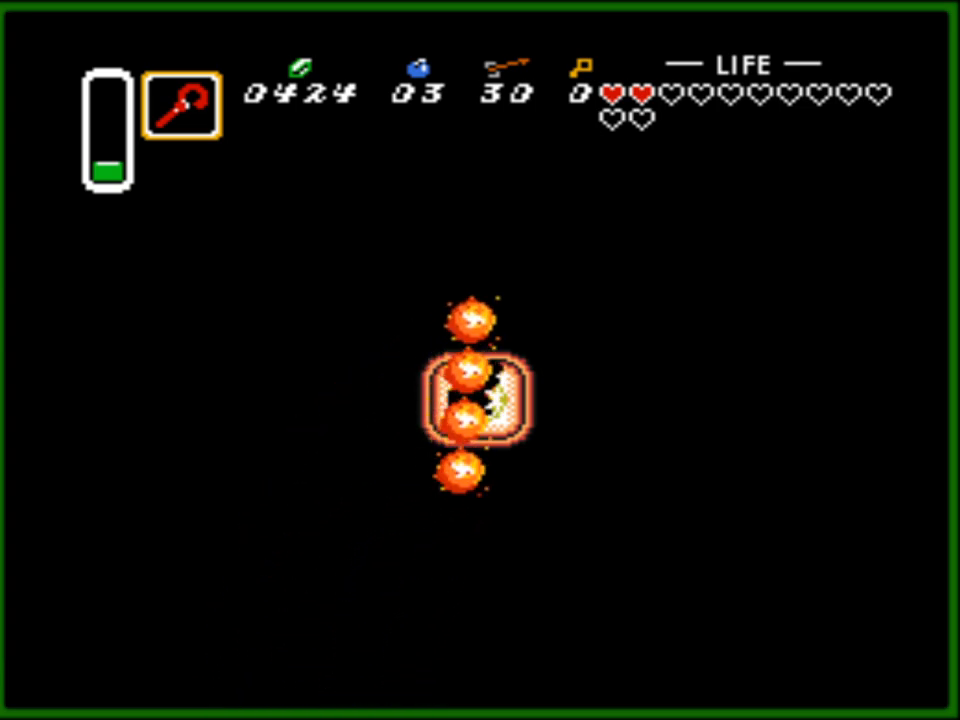
{"buttons": [], "events": [[267, "START", "down"], [417, "START", "up"]]}
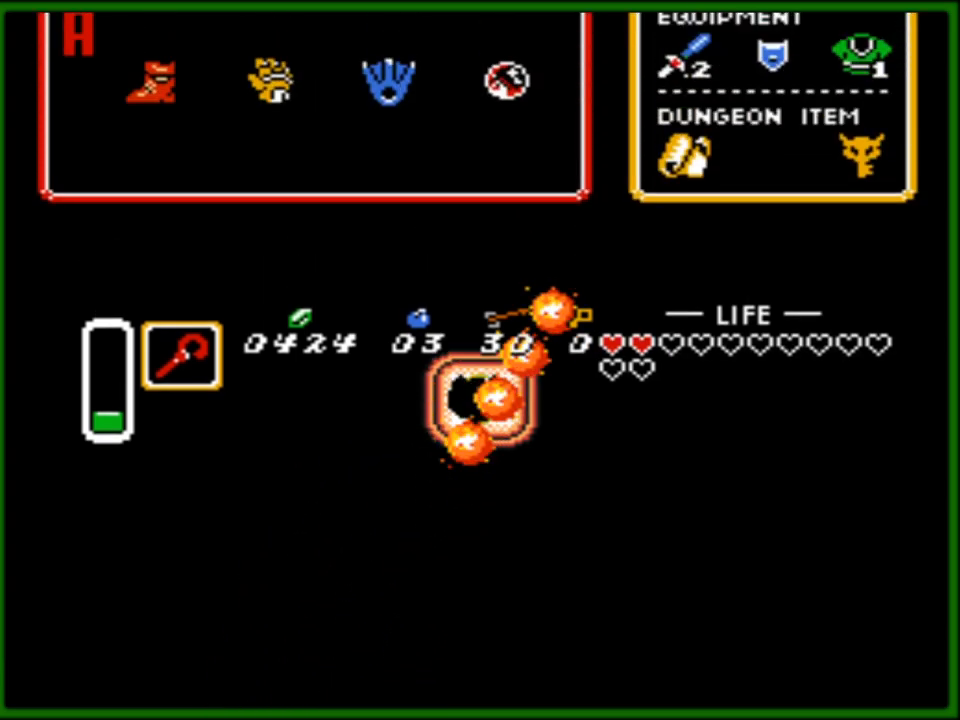
{"buttons": [], "events": []}
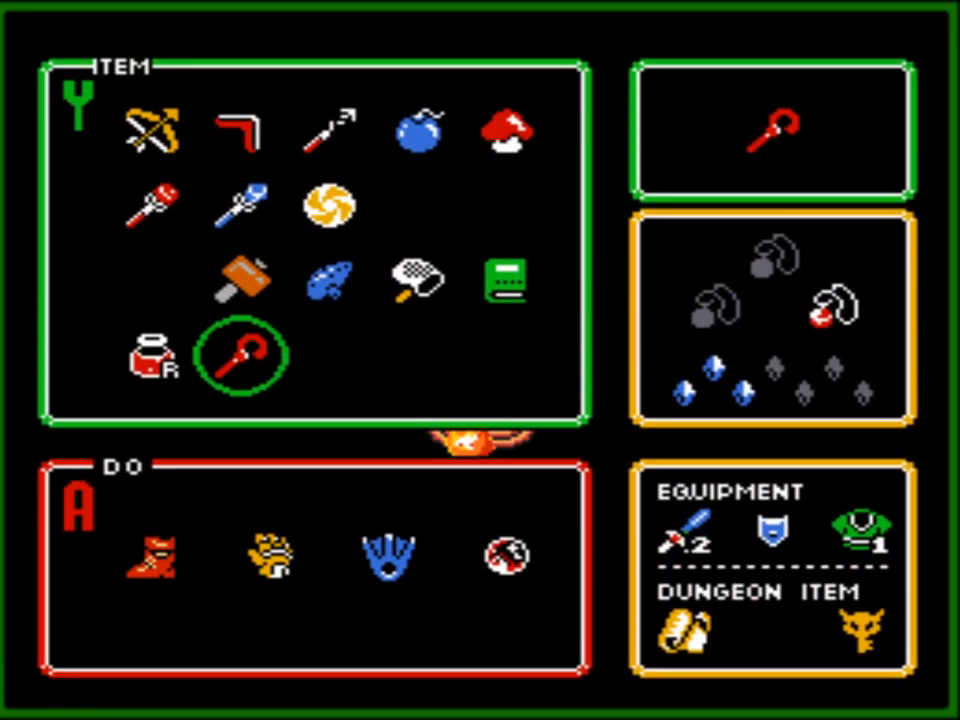
{"buttons": [], "events": [[217, "DPAD_UP", "down"], [300, "DPAD_UP", "up"], [400, "DPAD_UP", "down"], [483, "DPAD_UP", "up"]]}
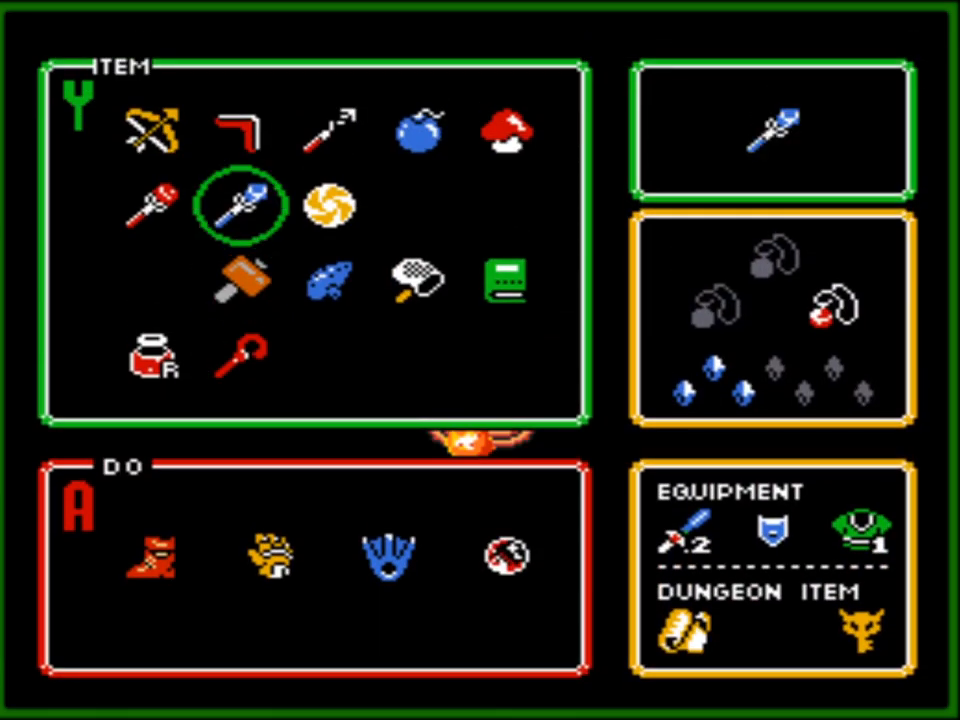
{"buttons": [], "events": [[50, "DPAD_UP", "down"], [133, "DPAD_UP", "up"], [217, "DPAD_RIGHT", "down"], [317, "DPAD_RIGHT", "up"], [333, "START", "down"], [433, "START", "up"]]}
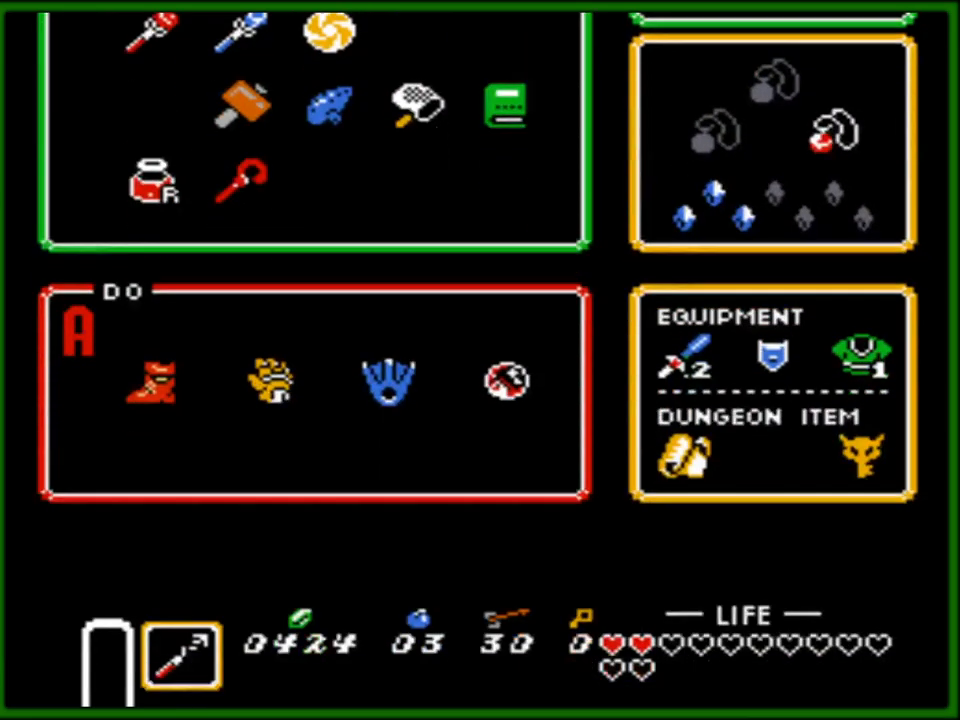
{"buttons": [], "events": []}
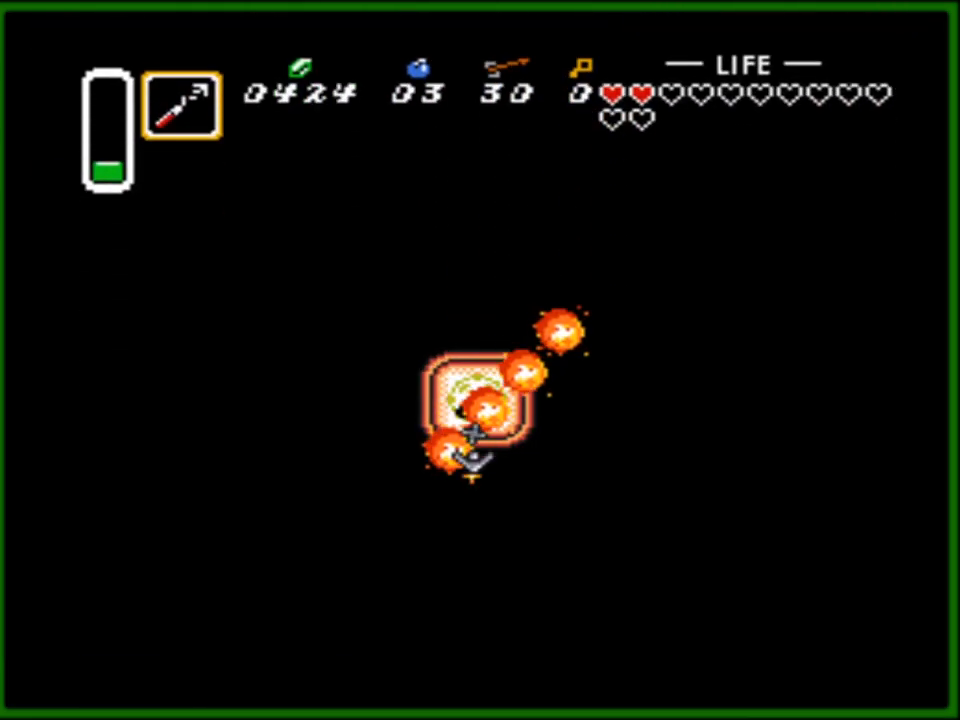
{"buttons": [], "events": []}